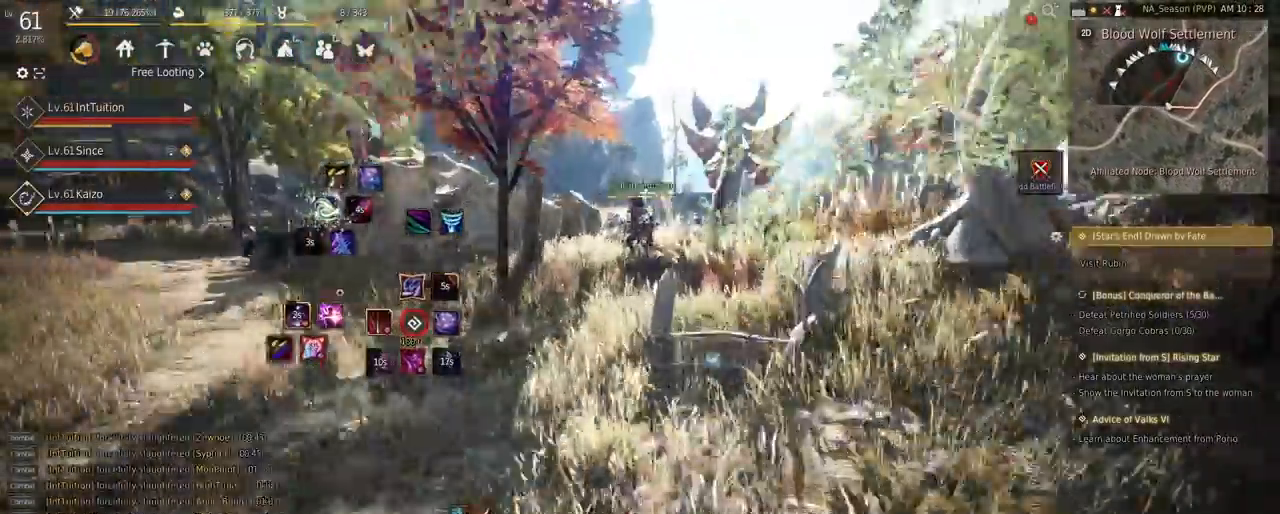
Gameplay with keyboard and mouse; each line is a JSON object with the keys and mouse buttons held at the frame after it. "events" lists presses ("down") and releases ("up") of "a", "d", "e", "f", "q", "r", "s", "shift", "space", "tab", "w", "mouse_left" and "mouse_right" between this image and that frame as [ms after this image, input, new state], when the widget could be followed in between. "mouse_left", "mouse_right" = the "left", "right" buttons of the "mouse" list. No other keys are recorded. Mouse movement is not recorded.
{"keys": [], "mouse": [], "events": [[83, "w", "down"], [150, "a", "down"], [267, "f", "down"], [350, "a", "up"], [417, "f", "up"], [483, "w", "up"]]}
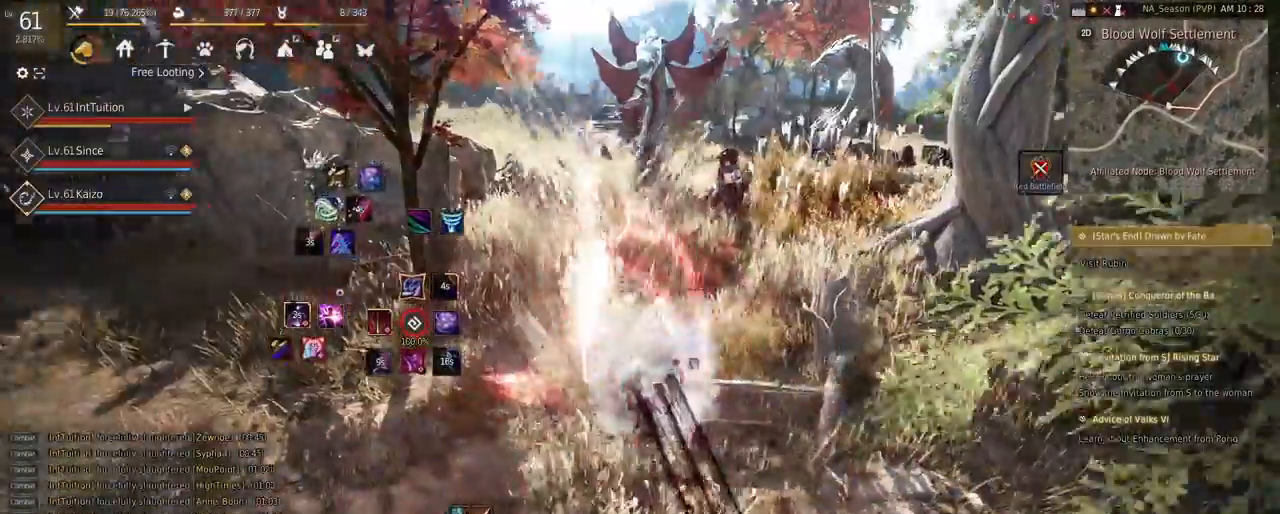
{"keys": [], "mouse": [], "events": [[33, "shift", "down"], [100, "f", "down"], [400, "f", "up"], [433, "shift", "up"]]}
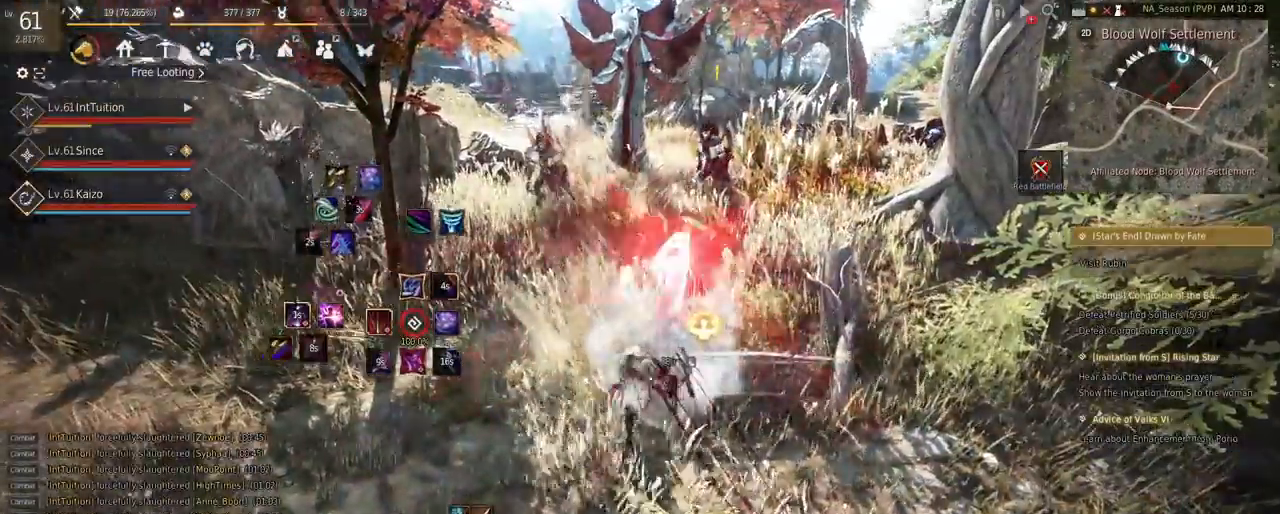
{"keys": [], "mouse": [], "events": []}
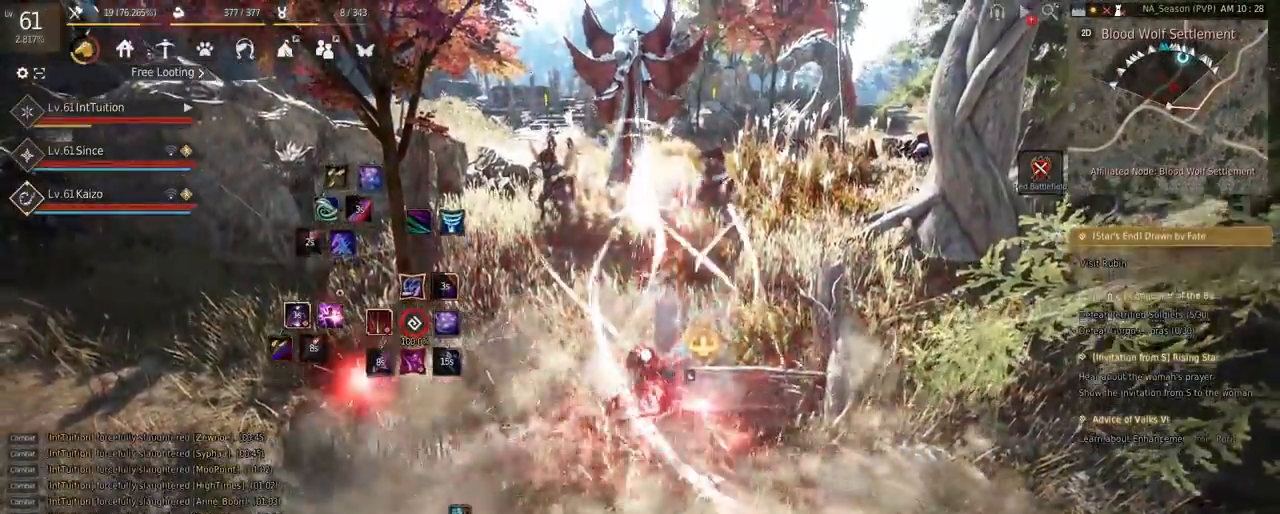
{"keys": [], "mouse": [], "events": []}
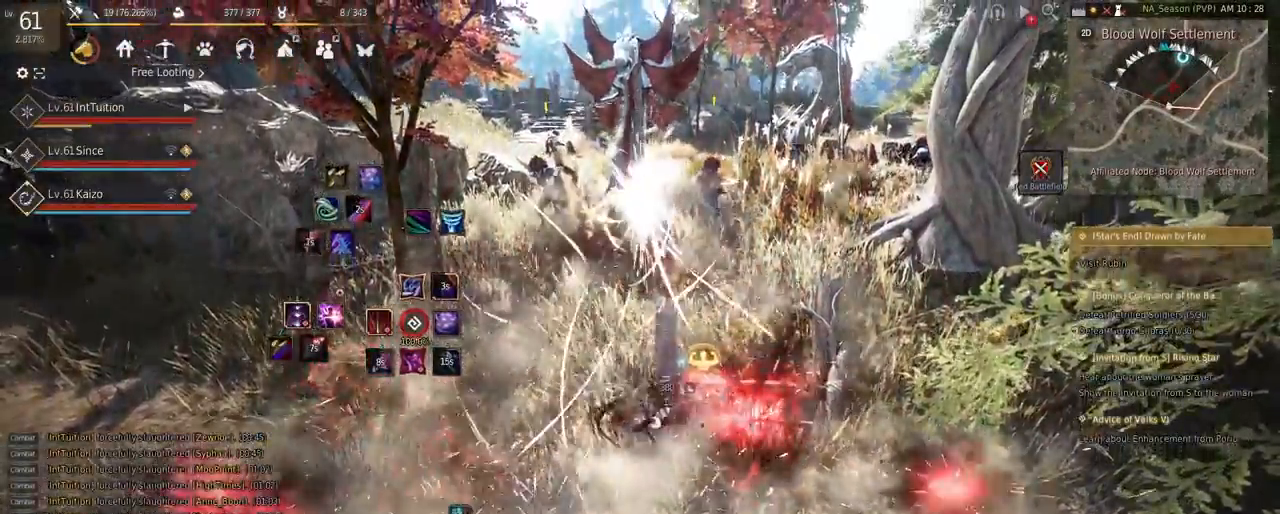
{"keys": ["w"], "mouse": [], "events": [[133, "shift", "down"], [217, "r", "down"], [300, "r", "up"], [300, "shift", "up"], [417, "w", "down"]]}
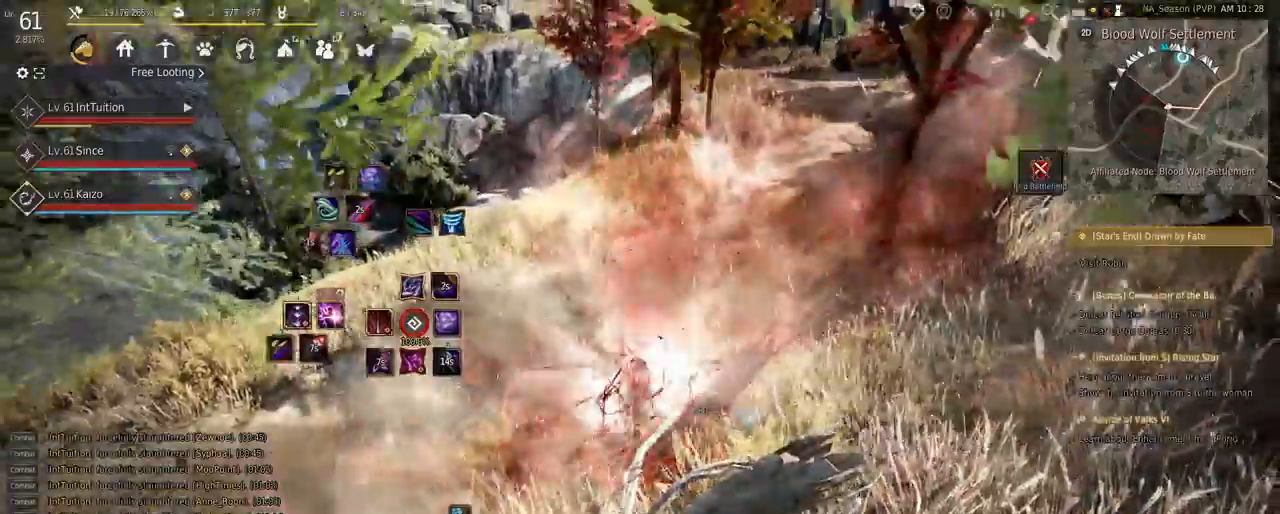
{"keys": ["w"], "mouse": [], "events": [[17, "f", "down"], [150, "f", "up"], [300, "space", "down"], [450, "space", "up"]]}
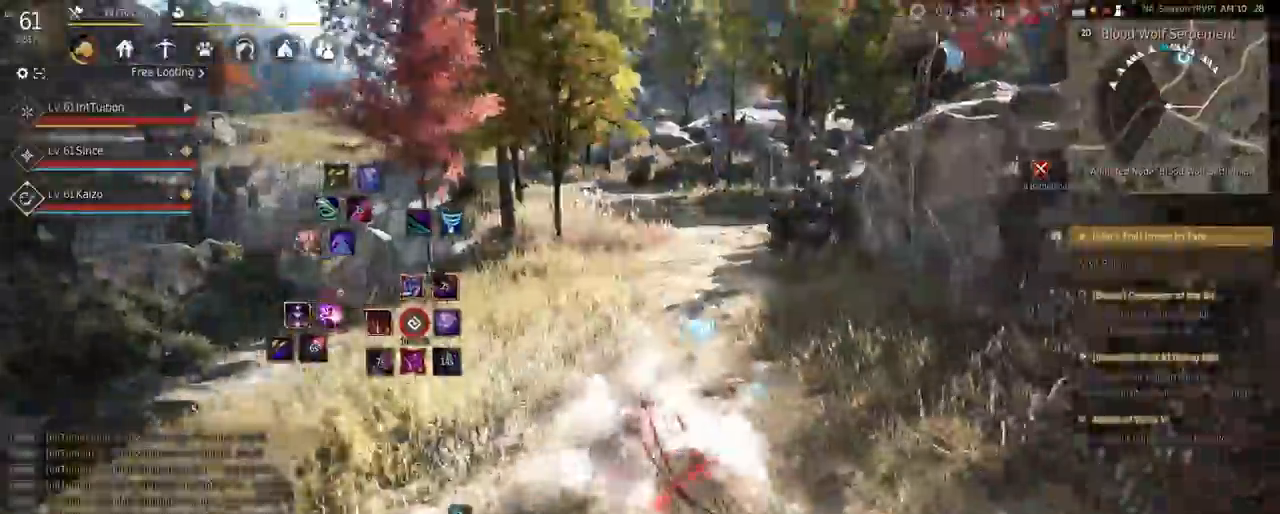
{"keys": ["w"], "mouse": ["right"], "events": [[433, "mouse_right", "down"]]}
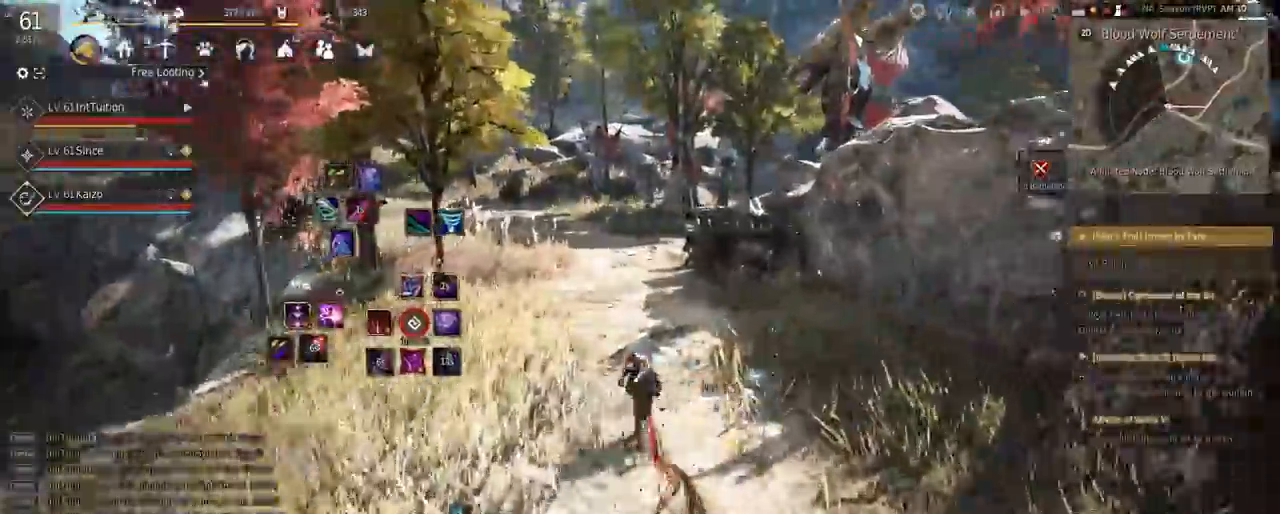
{"keys": ["w"], "mouse": [], "events": [[67, "mouse_right", "up"]]}
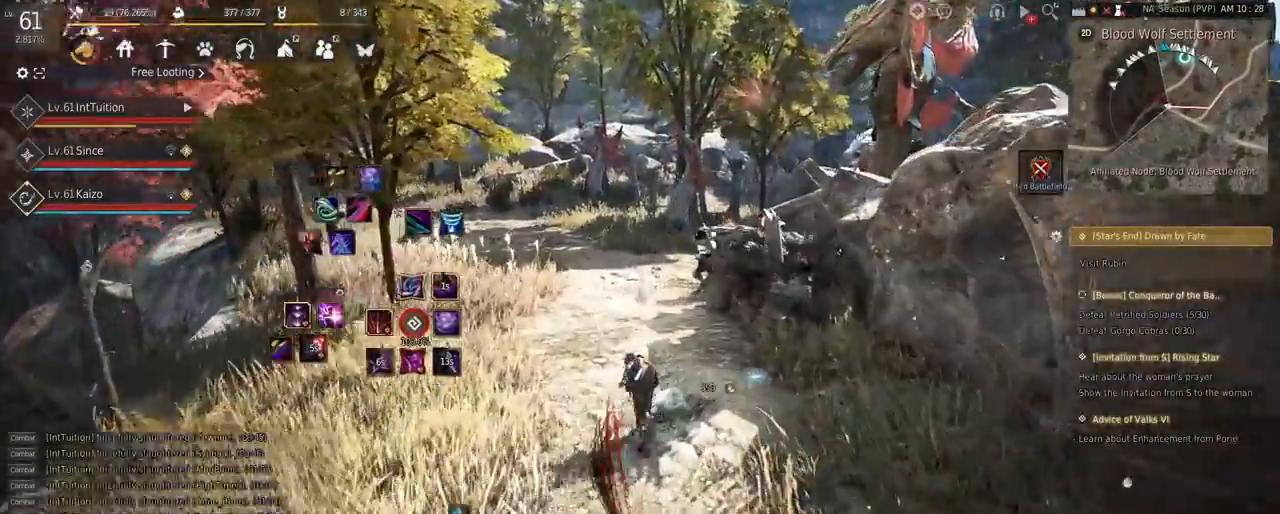
{"keys": ["w"], "mouse": [], "events": [[233, "f", "down"], [333, "f", "up"]]}
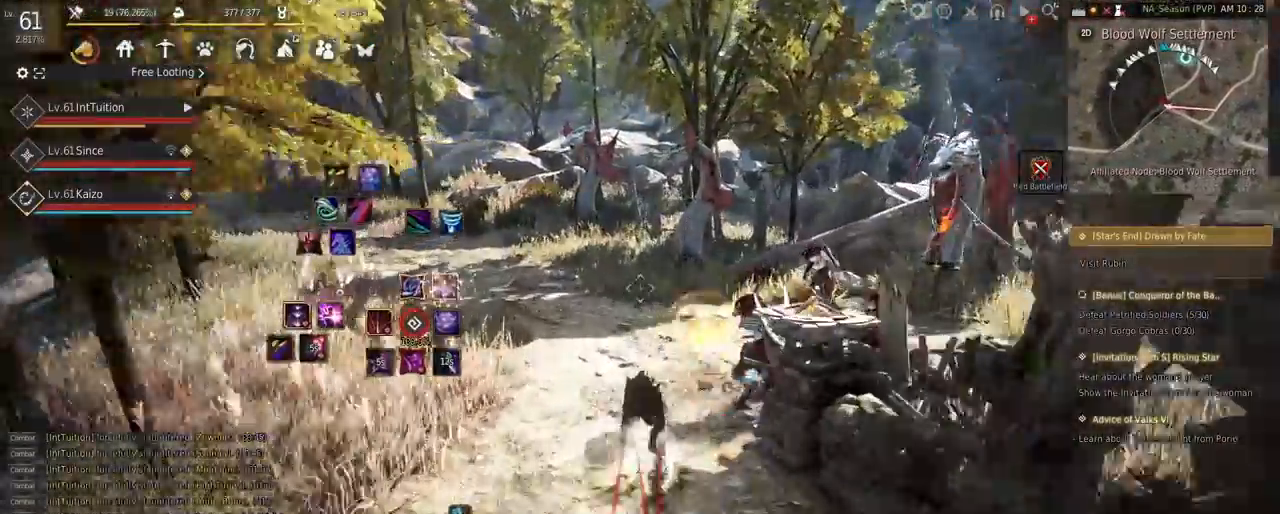
{"keys": ["w"], "mouse": [], "events": []}
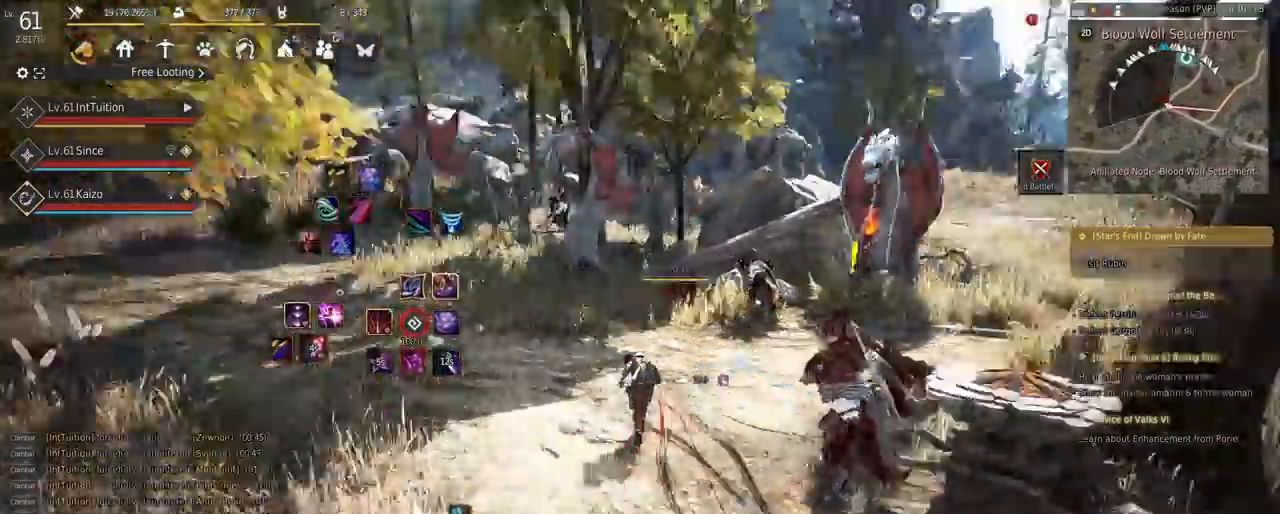
{"keys": ["w"], "mouse": [], "events": []}
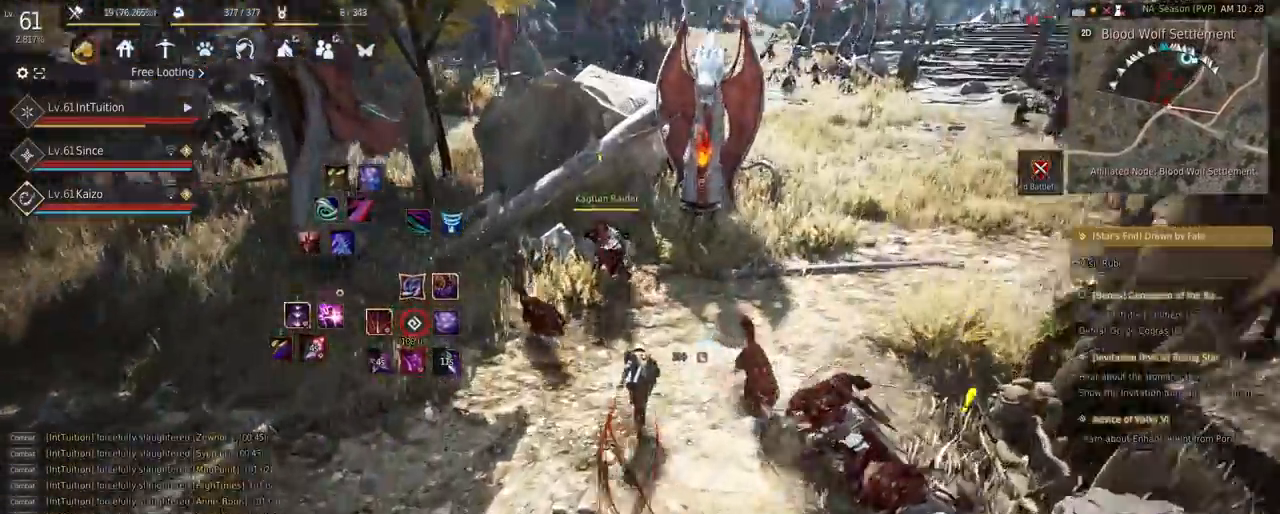
{"keys": ["w"], "mouse": [], "events": []}
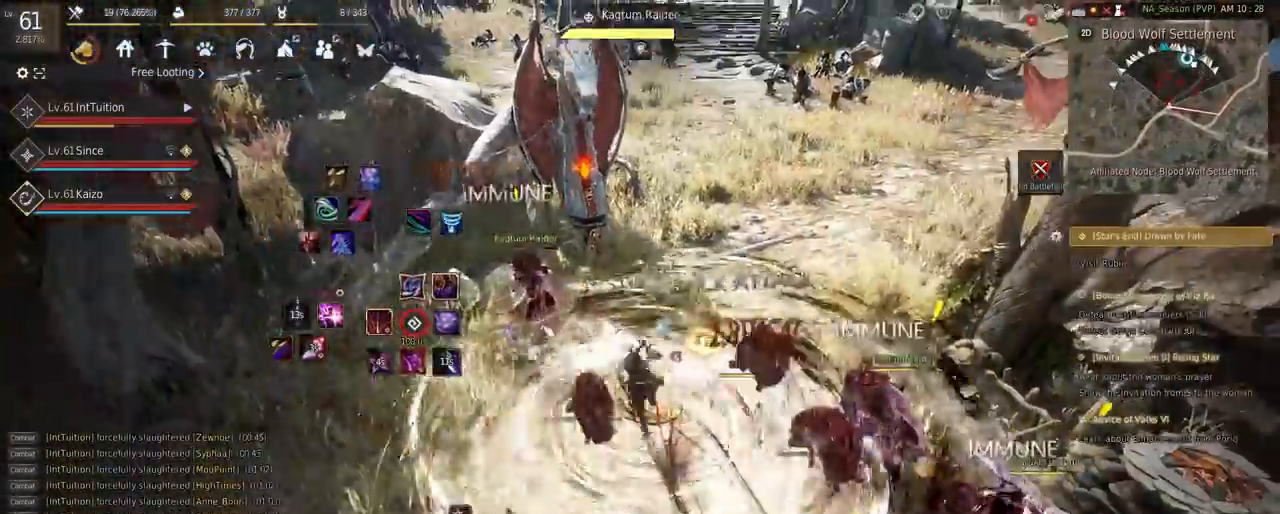
{"keys": ["f", "w"], "mouse": [], "events": [[467, "f", "down"]]}
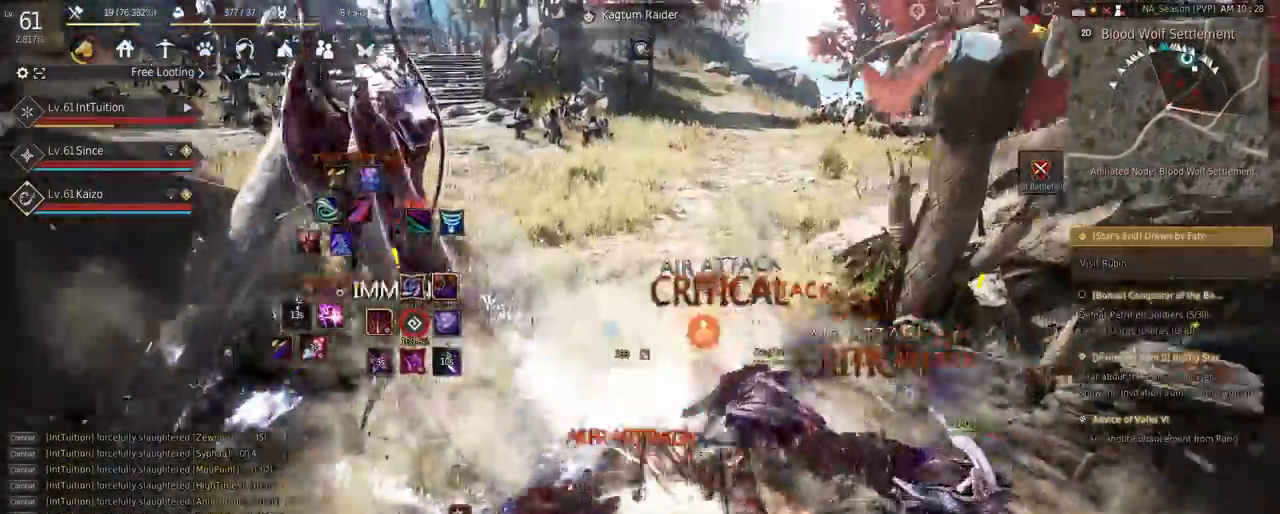
{"keys": ["w"], "mouse": [], "events": [[33, "f", "up"]]}
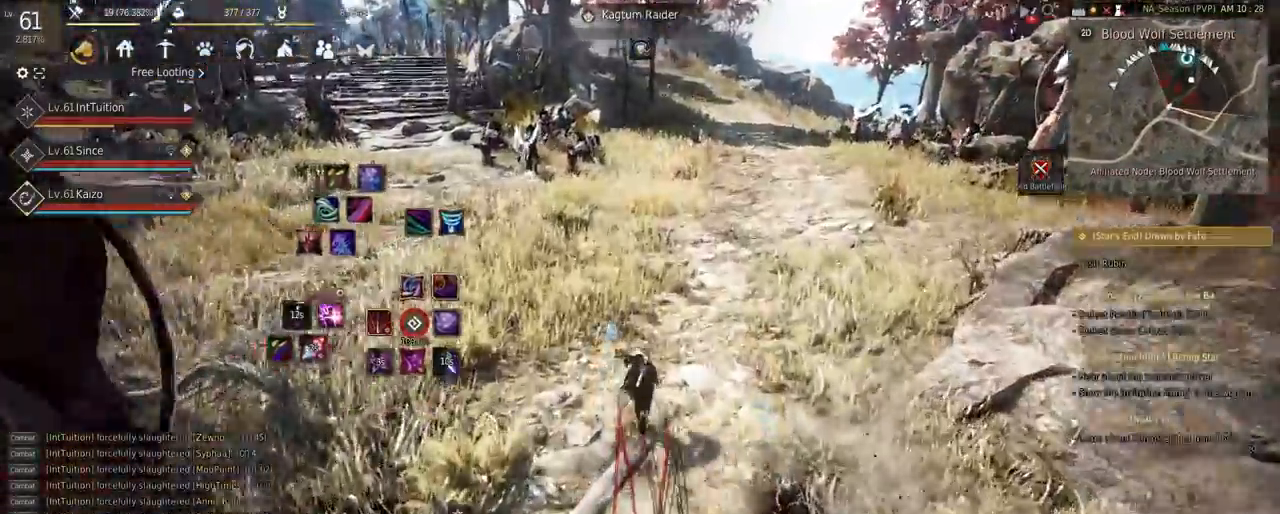
{"keys": ["w"], "mouse": [], "events": [[133, "mouse_right", "down"], [233, "mouse_right", "up"]]}
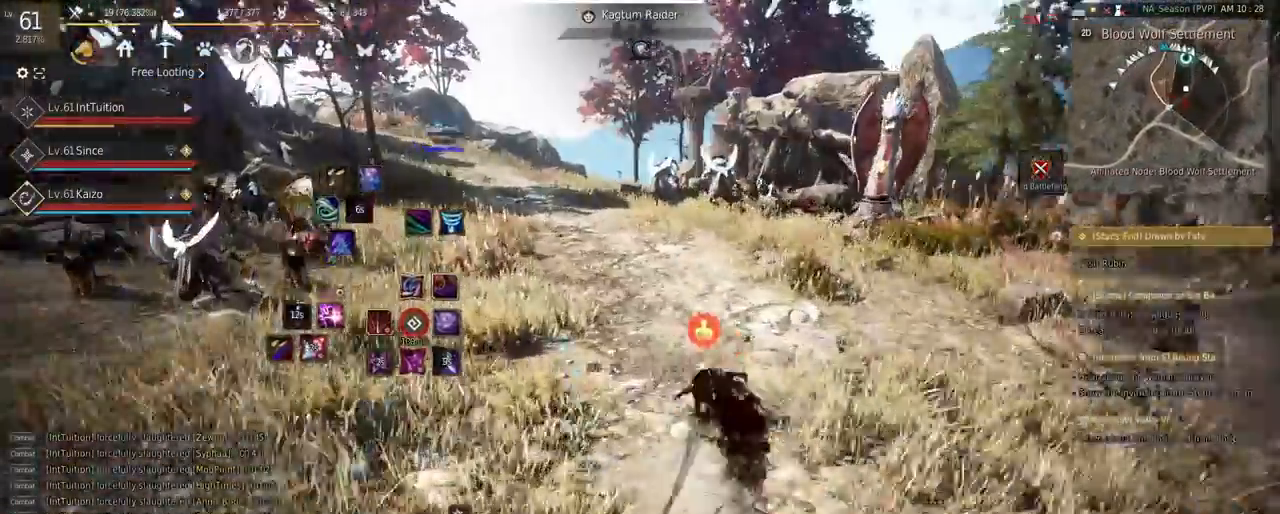
{"keys": ["w"], "mouse": [], "events": [[150, "f", "down"], [283, "f", "up"]]}
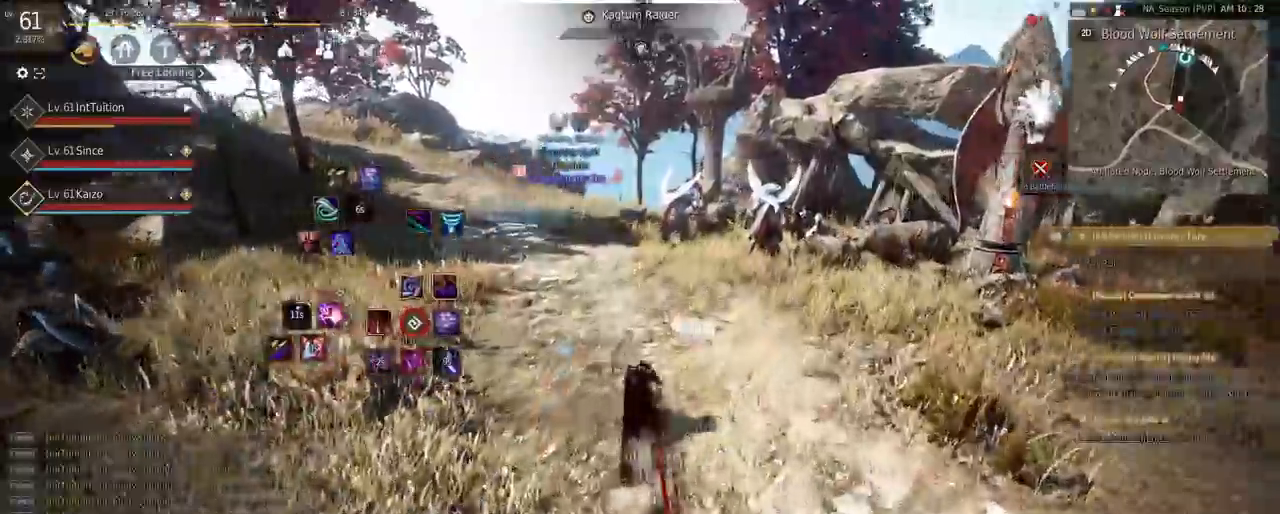
{"keys": [], "mouse": [], "events": [[33, "space", "down"], [200, "space", "up"], [250, "w", "up"]]}
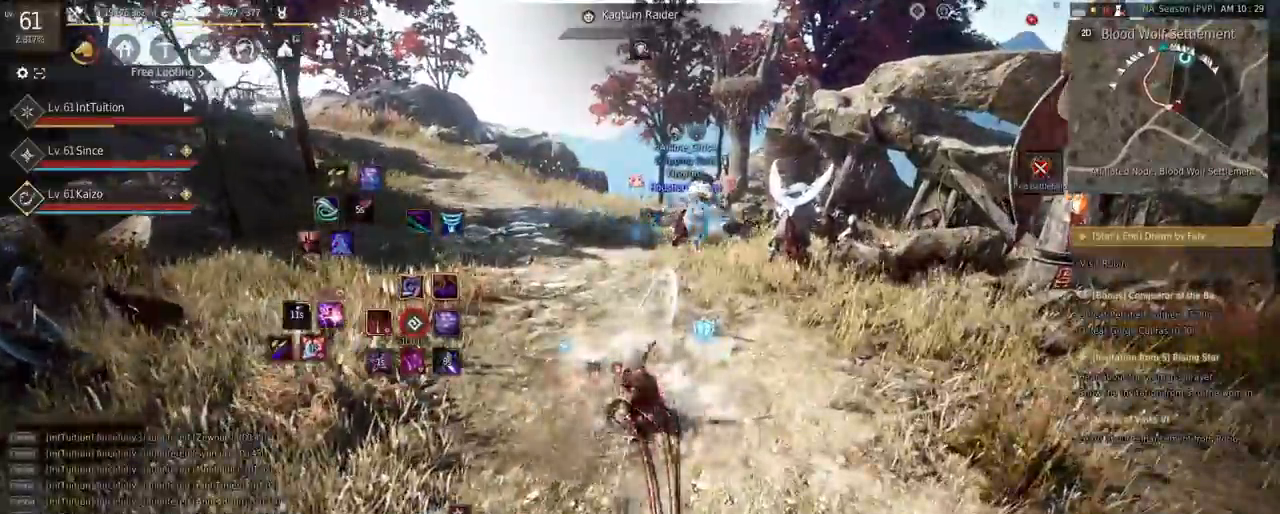
{"keys": [], "mouse": [], "events": [[67, "mouse_right", "down"], [200, "mouse_right", "up"]]}
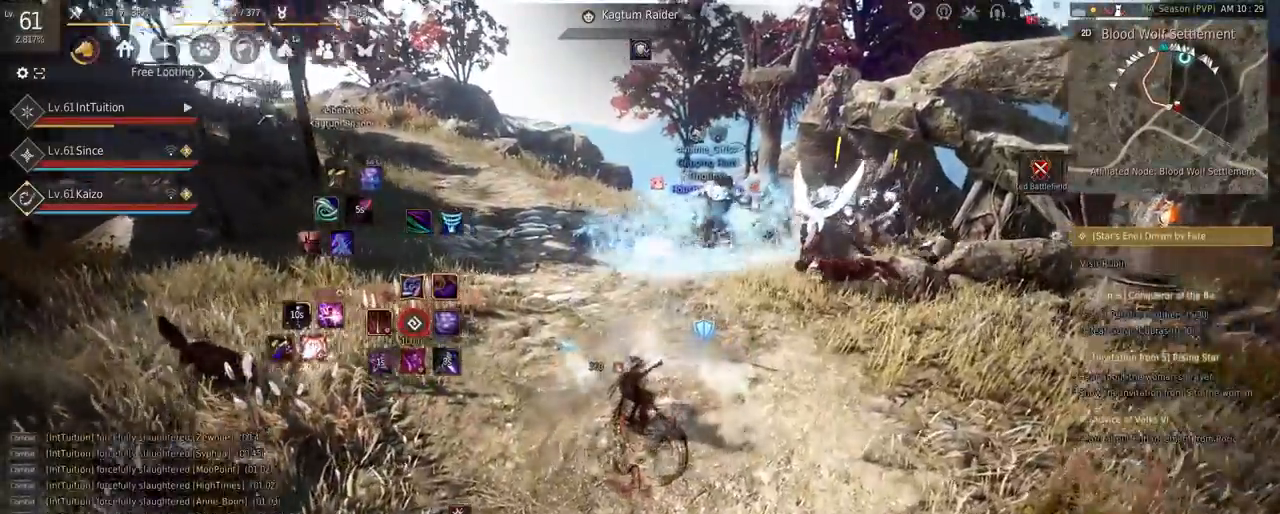
{"keys": [], "mouse": ["left"], "events": [[33, "shift", "down"], [67, "w", "down"], [283, "w", "up"], [383, "mouse_left", "down"], [500, "shift", "up"]]}
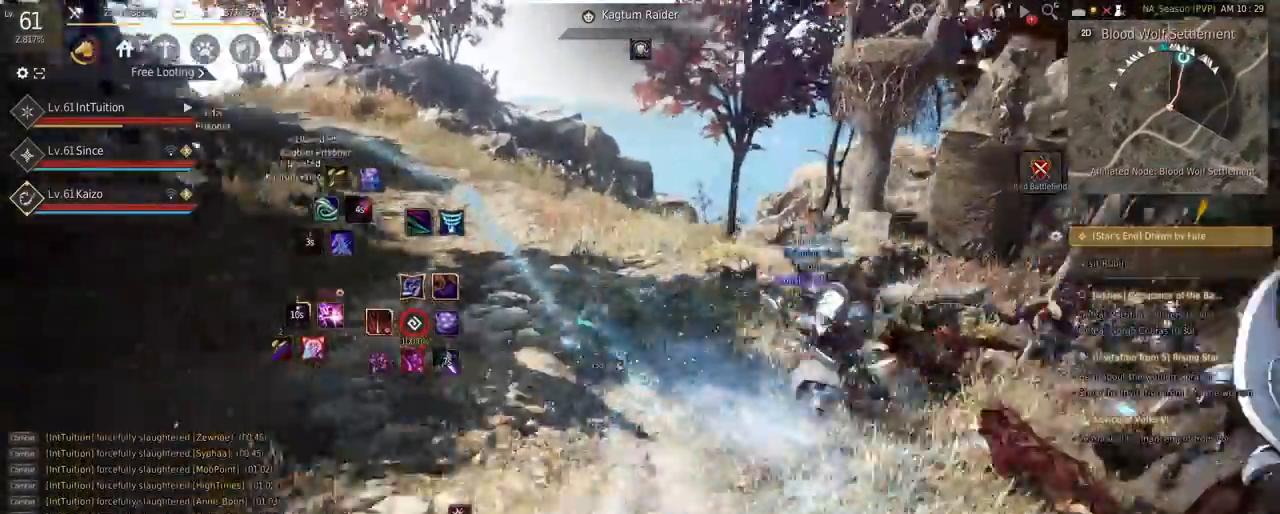
{"keys": ["space", "w"], "mouse": [], "events": [[17, "mouse_left", "up"], [350, "w", "down"], [433, "space", "down"]]}
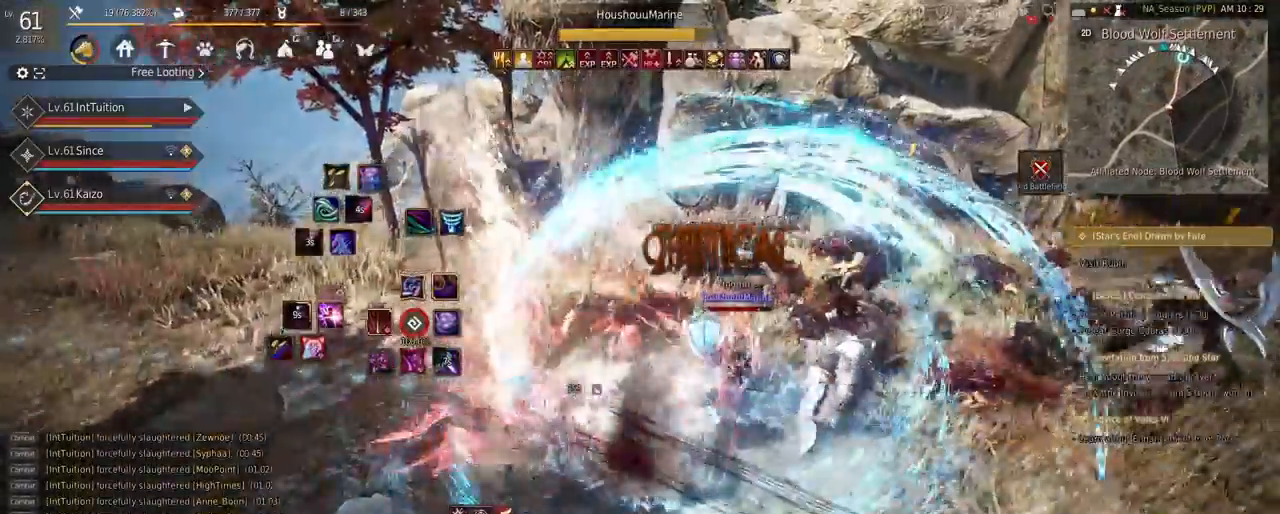
{"keys": [], "mouse": [], "events": [[117, "space", "up"], [133, "w", "up"], [300, "e", "down"], [367, "e", "up"], [450, "e", "down"], [500, "e", "up"]]}
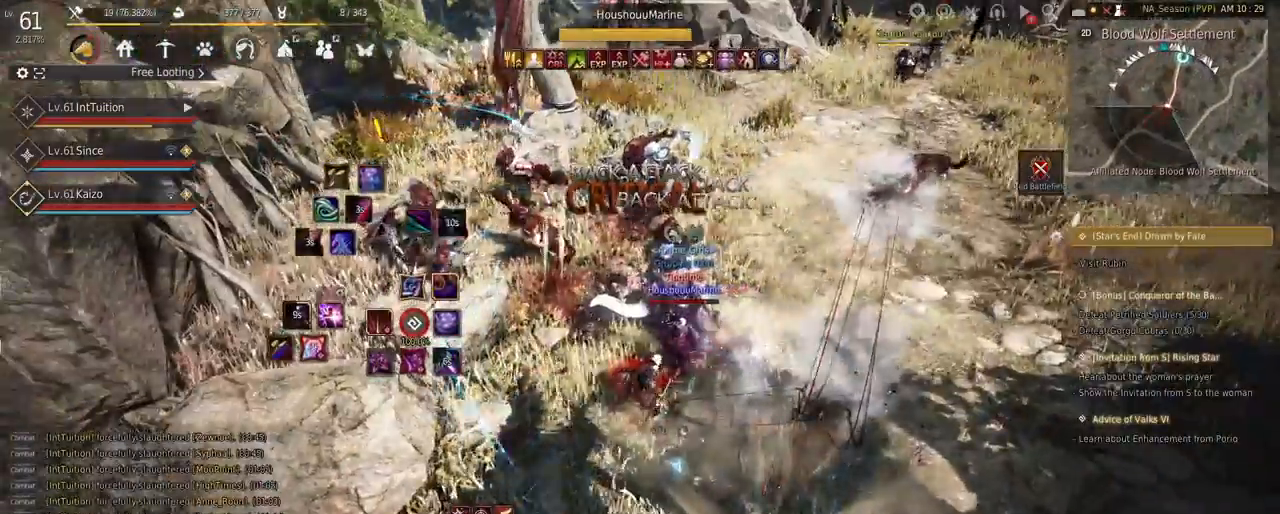
{"keys": [], "mouse": [], "events": [[100, "e", "down"], [167, "e", "up"]]}
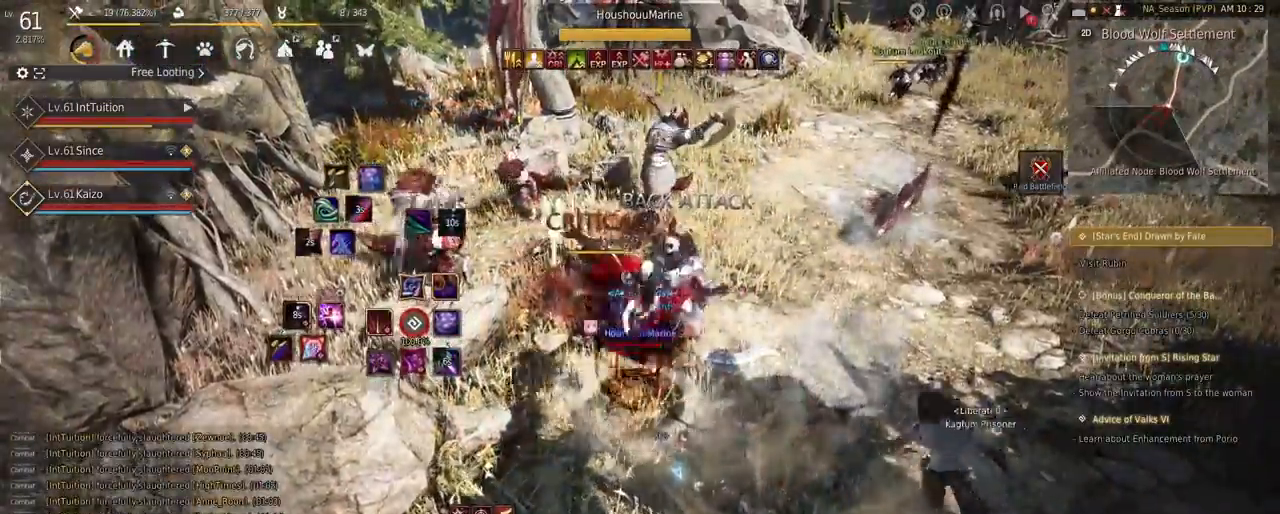
{"keys": [], "mouse": [], "events": [[117, "space", "down"], [250, "space", "up"]]}
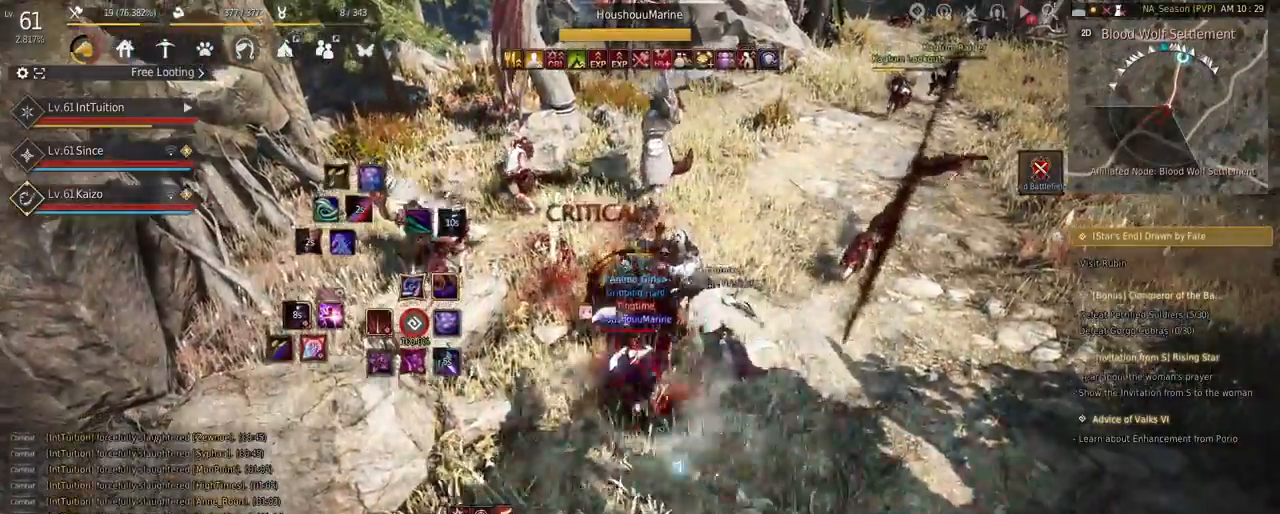
{"keys": ["d"], "mouse": ["left"], "events": [[433, "d", "down"], [483, "mouse_left", "down"]]}
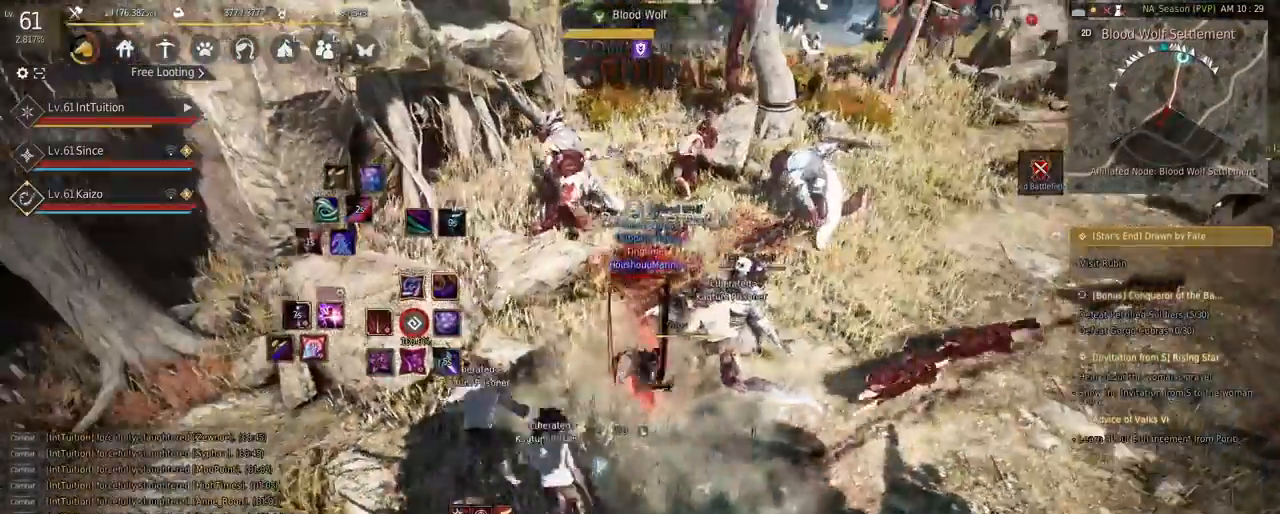
{"keys": [], "mouse": ["left", "right"], "events": [[17, "mouse_right", "down"], [33, "d", "up"]]}
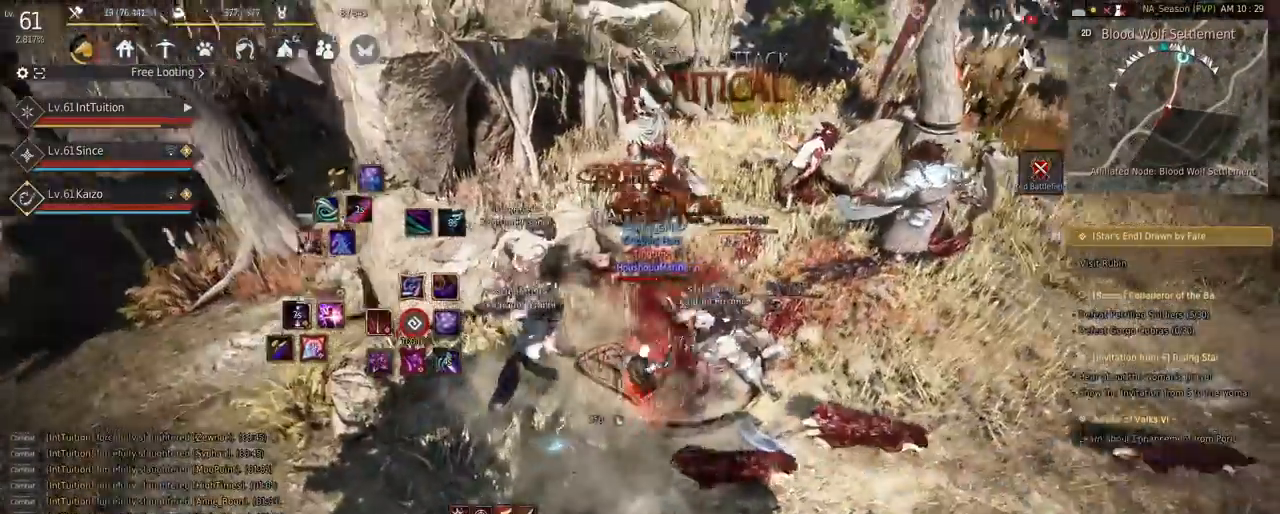
{"keys": [], "mouse": [], "events": [[50, "space", "down"], [200, "space", "up"], [233, "mouse_left", "up"], [233, "mouse_right", "up"], [267, "shift", "down"], [350, "s", "down"], [433, "s", "up"], [450, "shift", "up"]]}
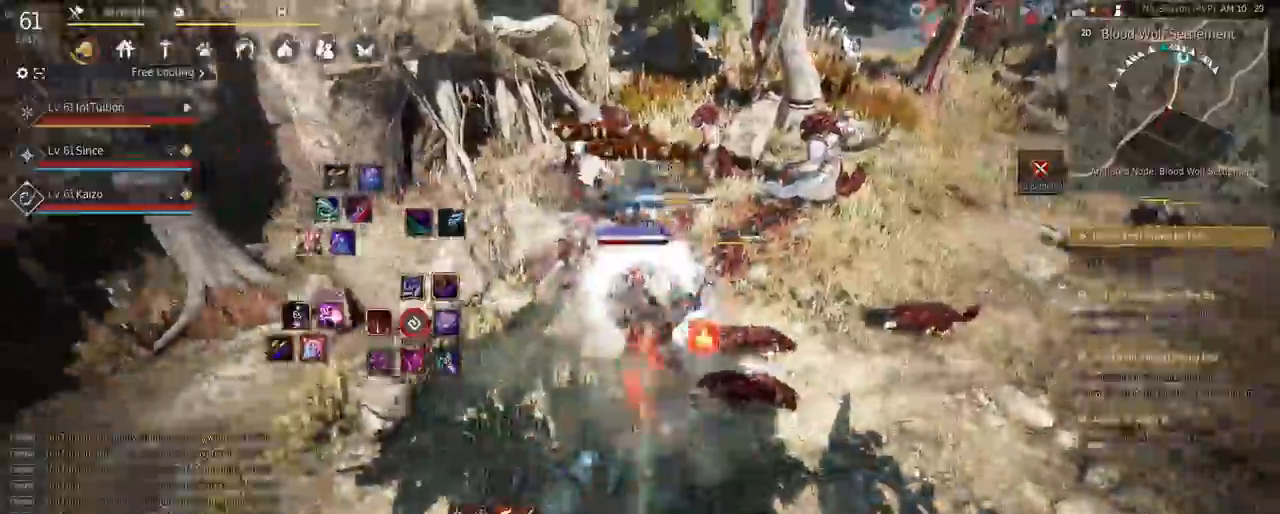
{"keys": ["space"], "mouse": [], "events": [[17, "s", "down"], [67, "e", "down"], [250, "e", "up"], [250, "s", "up"], [350, "w", "down"], [383, "space", "down"], [500, "w", "up"]]}
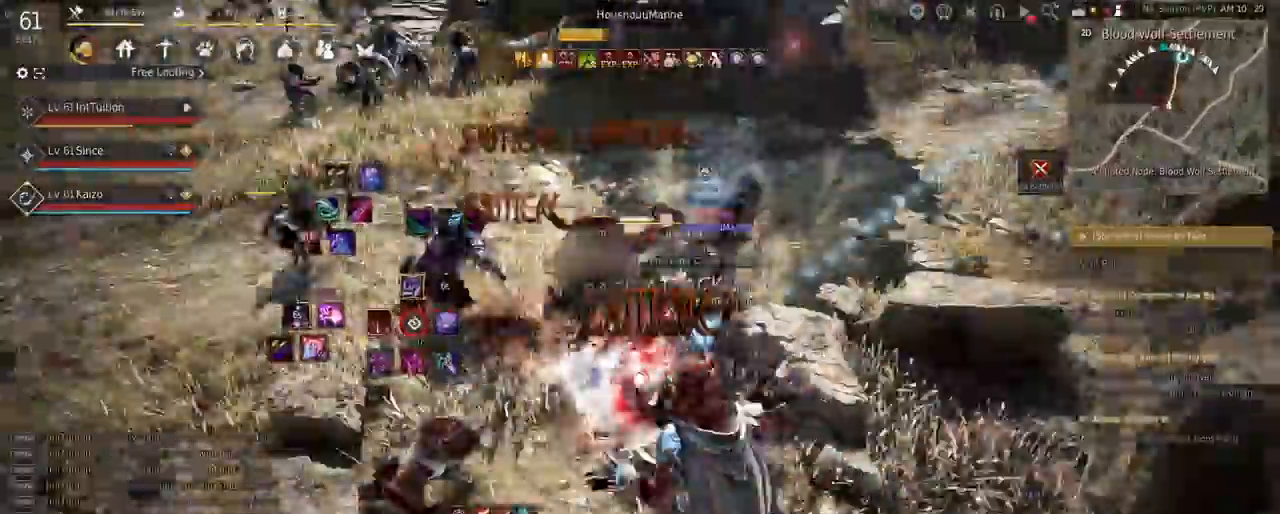
{"keys": [], "mouse": [], "events": [[33, "space", "up"], [167, "s", "down"], [217, "f", "down"], [433, "f", "up"], [450, "s", "up"]]}
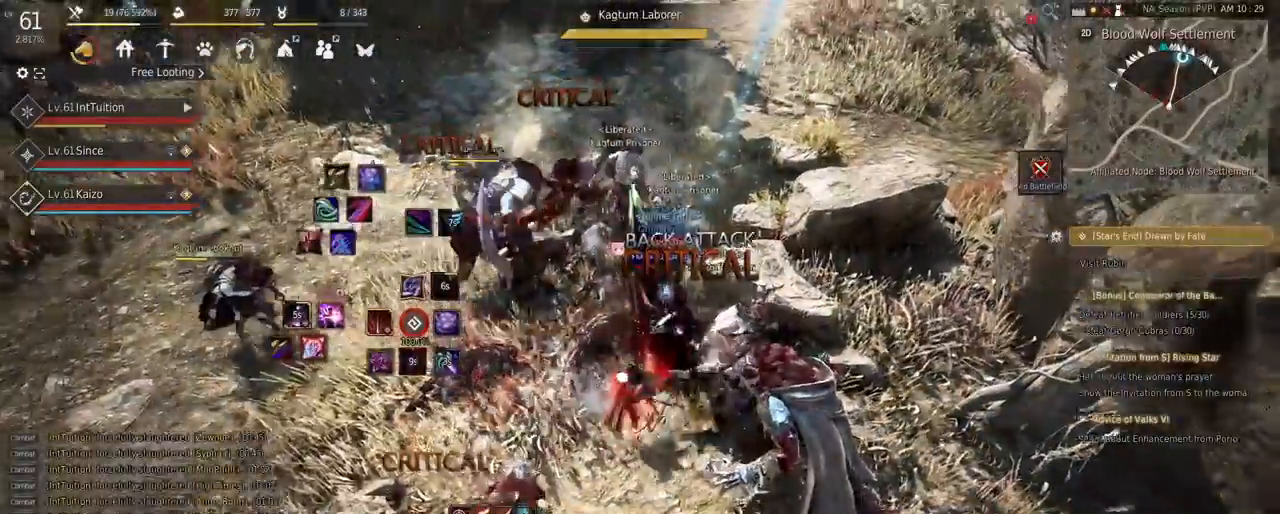
{"keys": [], "mouse": [], "events": []}
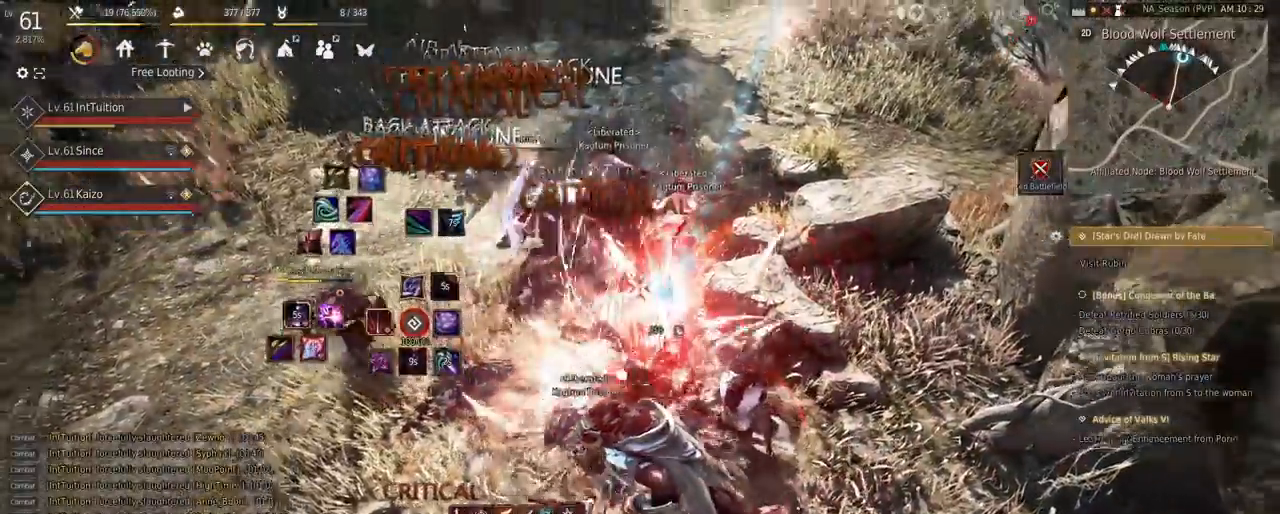
{"keys": [], "mouse": [], "events": []}
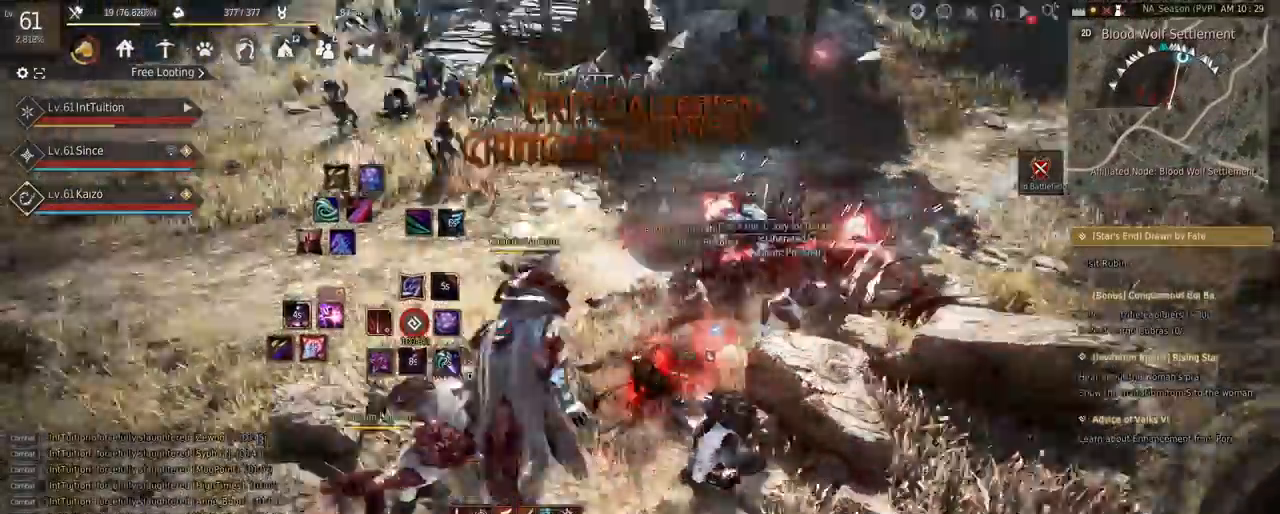
{"keys": [], "mouse": [], "events": [[50, "shift", "down"], [67, "f", "down"], [200, "f", "up"], [233, "shift", "up"]]}